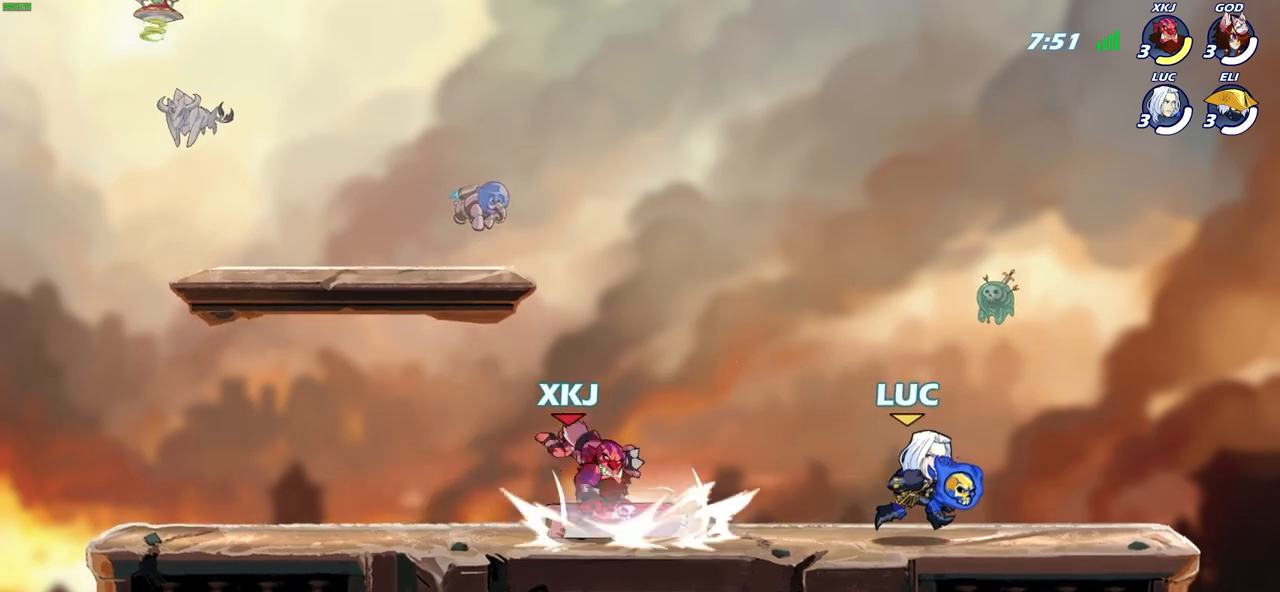
Gameplay with a controller (PlayStation layout); each line is a JSON object with the inputs held at the frame after it. "events" lists button and stick changes between this image and that frame as [ms after this image, input, new state], when the widget could be followed in between.
{"buttons": [], "left_stick": "center", "right_stick": "center", "events": [[33, "CIRCLE", "down"], [83, "left_stick", "center"], [117, "CIRCLE", "up"]]}
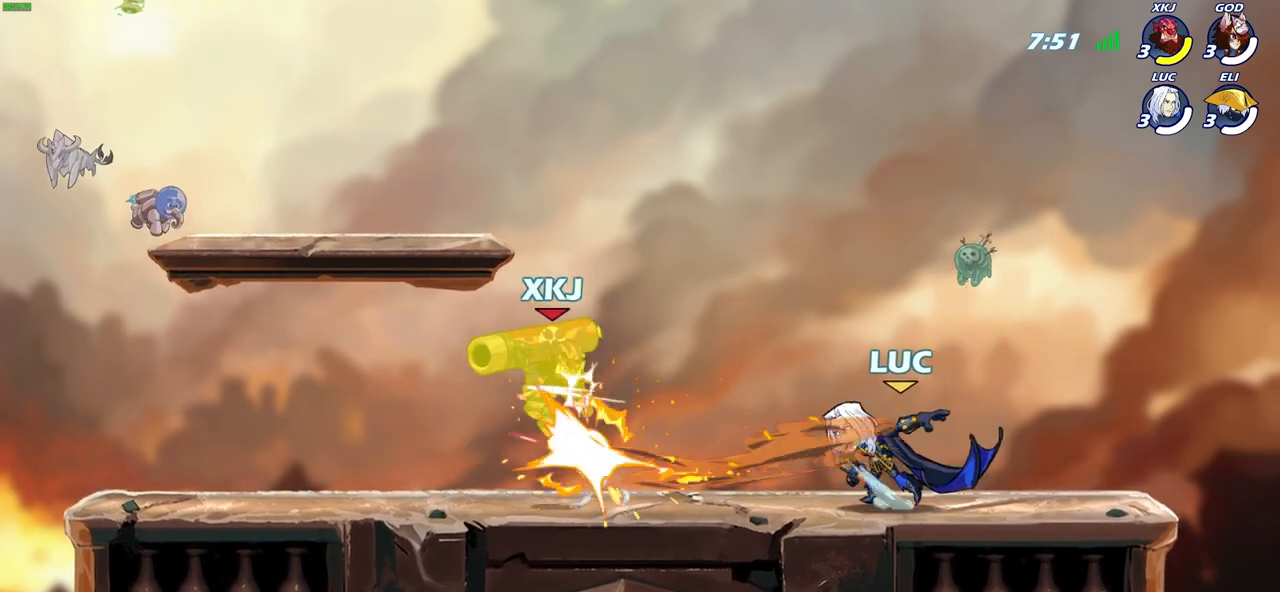
{"buttons": [], "left_stick": "center", "right_stick": "center", "events": []}
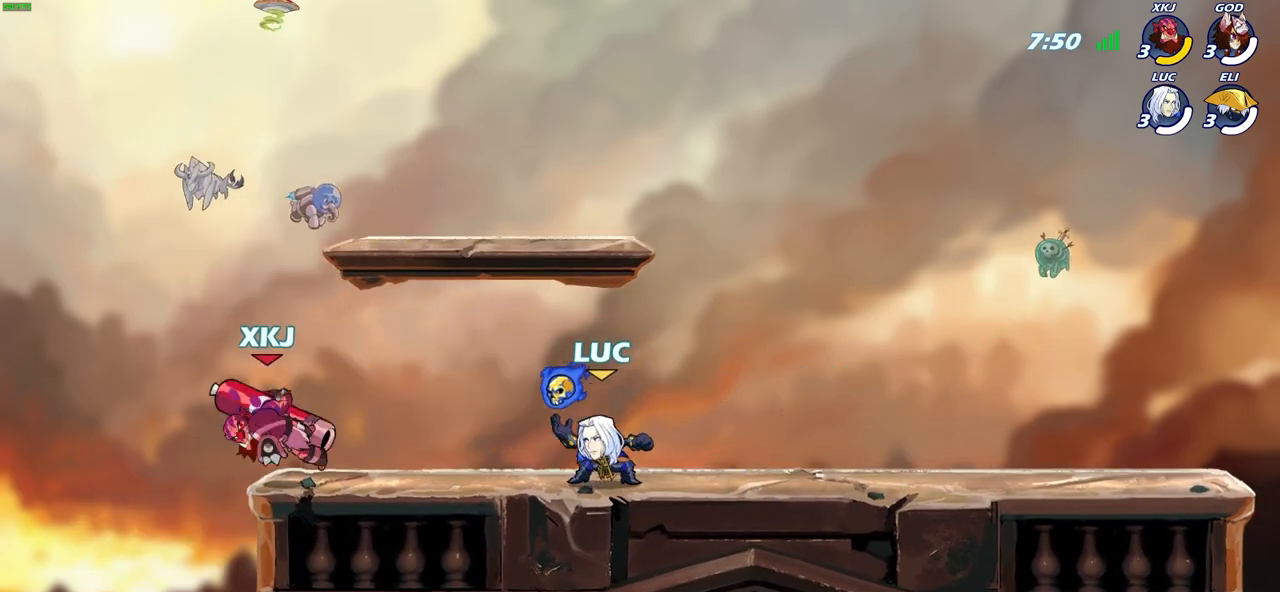
{"buttons": [], "left_stick": "up-left", "right_stick": "center", "events": [[217, "CIRCLE", "down"], [300, "CIRCLE", "up"], [433, "left_stick", "up-left"]]}
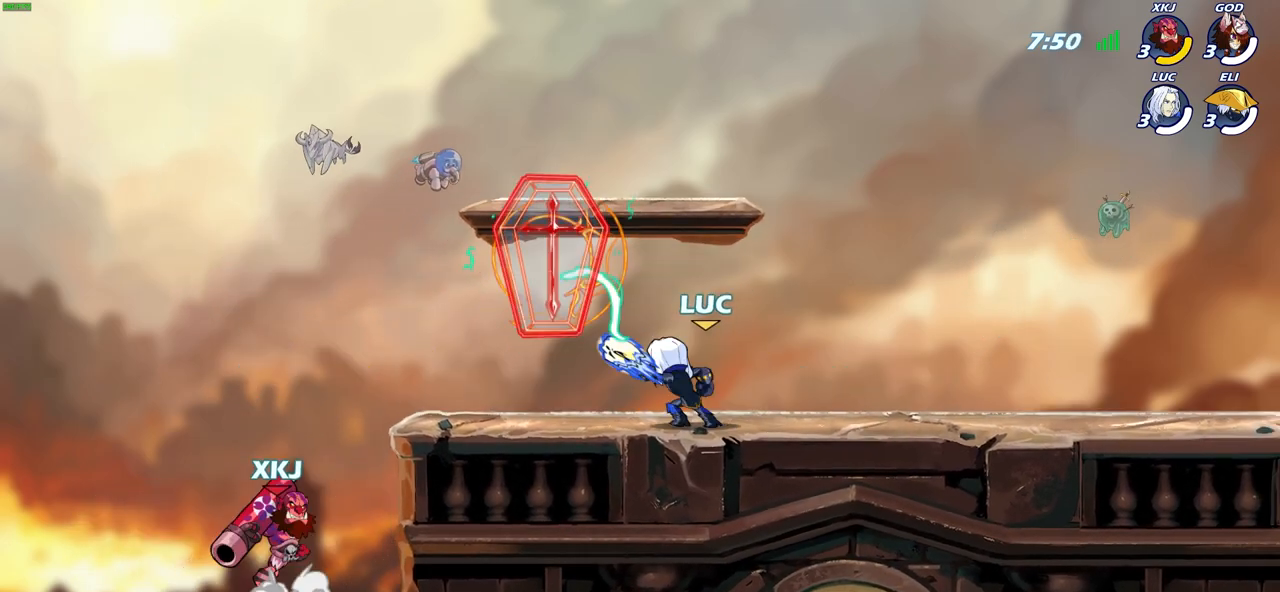
{"buttons": [], "left_stick": "down-left", "right_stick": "center", "events": [[117, "left_stick", "center"], [500, "left_stick", "down-left"]]}
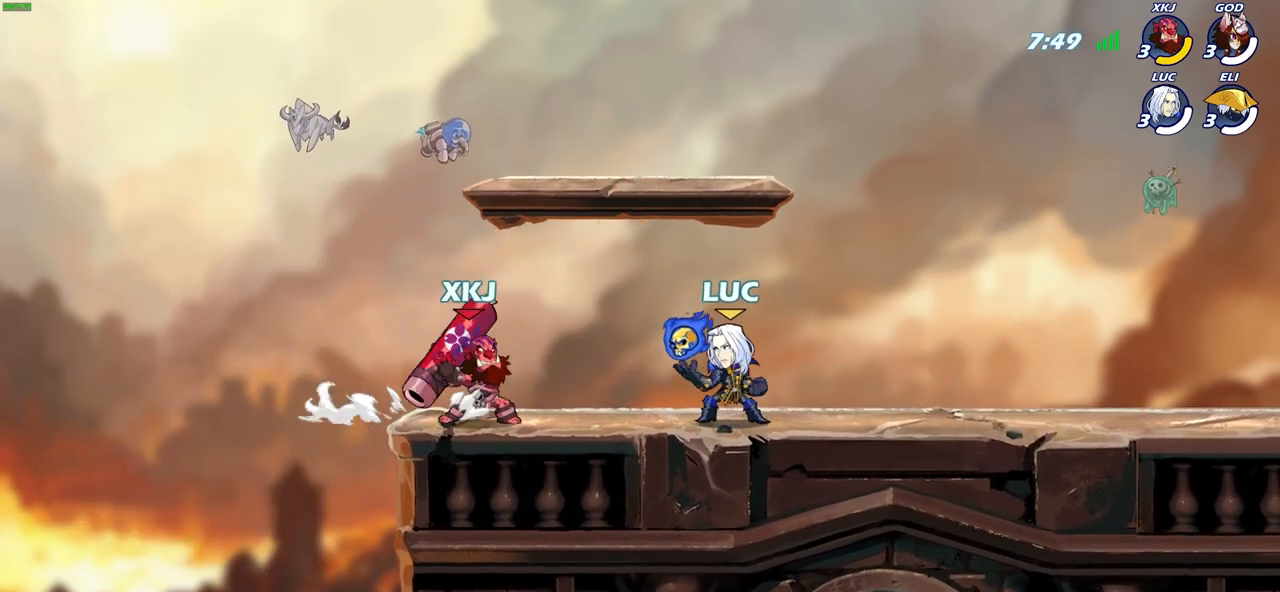
{"buttons": [], "left_stick": "up-right", "right_stick": "center", "events": [[17, "CROSS", "down"], [17, "SQUARE", "down"], [33, "CROSS", "up"], [100, "SQUARE", "up"], [117, "left_stick", "center"], [467, "left_stick", "up-right"]]}
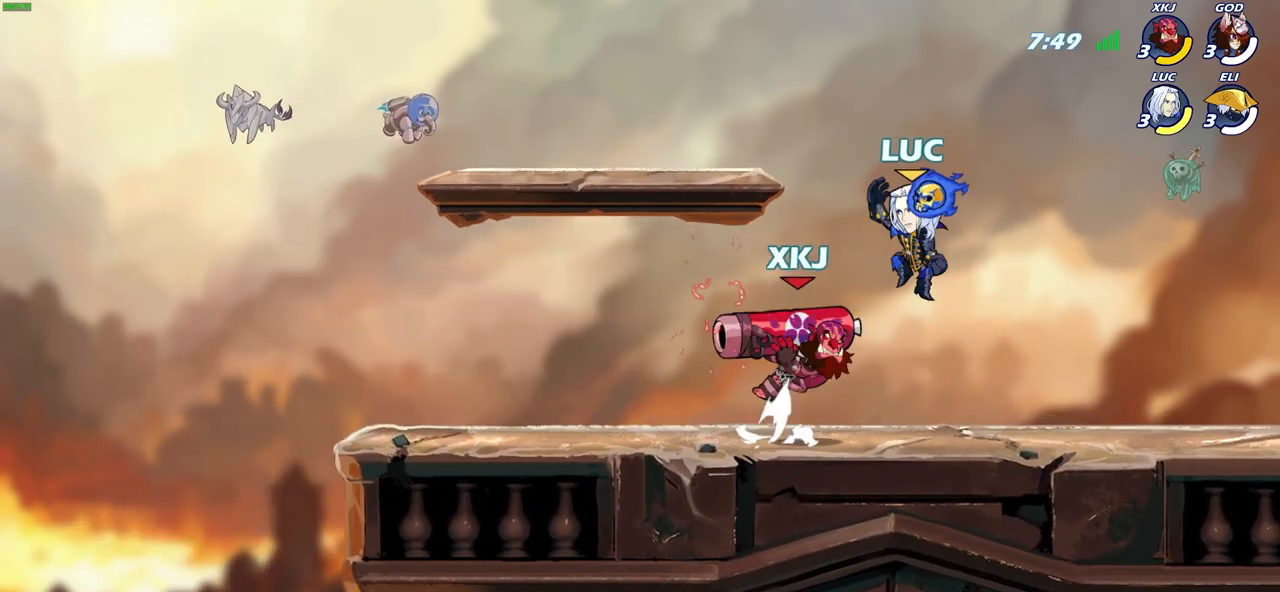
{"buttons": [], "left_stick": "down", "right_stick": "center", "events": [[33, "CROSS", "down"], [117, "R2", "down"], [200, "CROSS", "up"], [367, "left_stick", "down-right"], [417, "left_stick", "down"], [483, "R2", "up"]]}
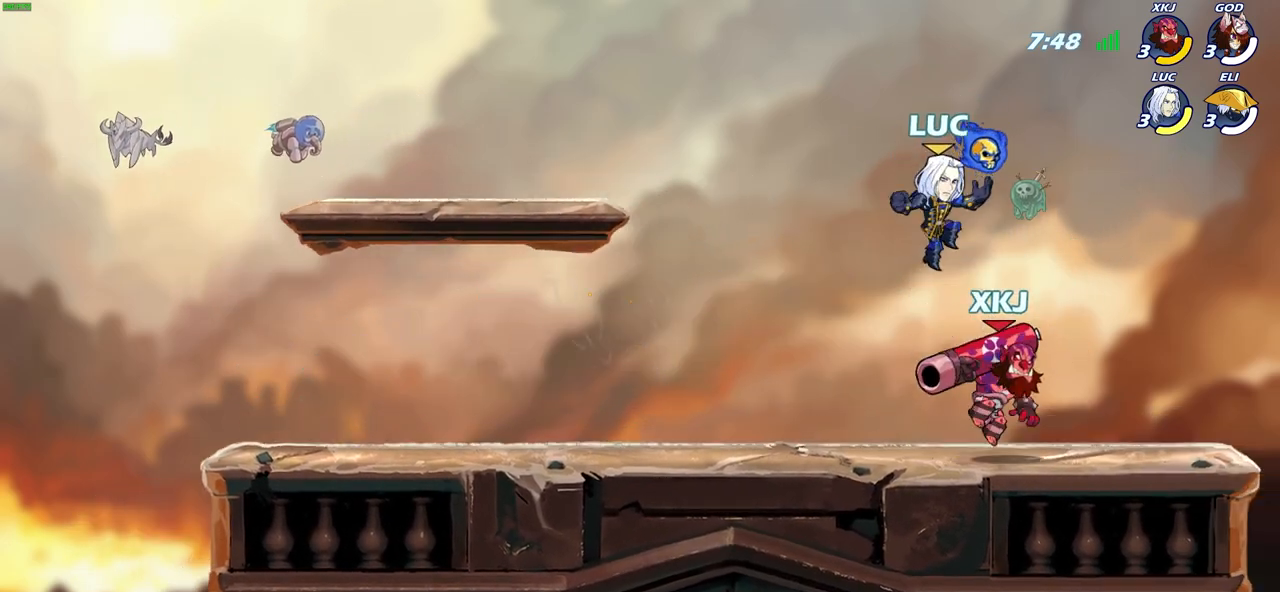
{"buttons": [], "left_stick": "right", "right_stick": "center", "events": [[33, "SQUARE", "down"], [100, "left_stick", "center"], [117, "SQUARE", "up"], [400, "left_stick", "right"]]}
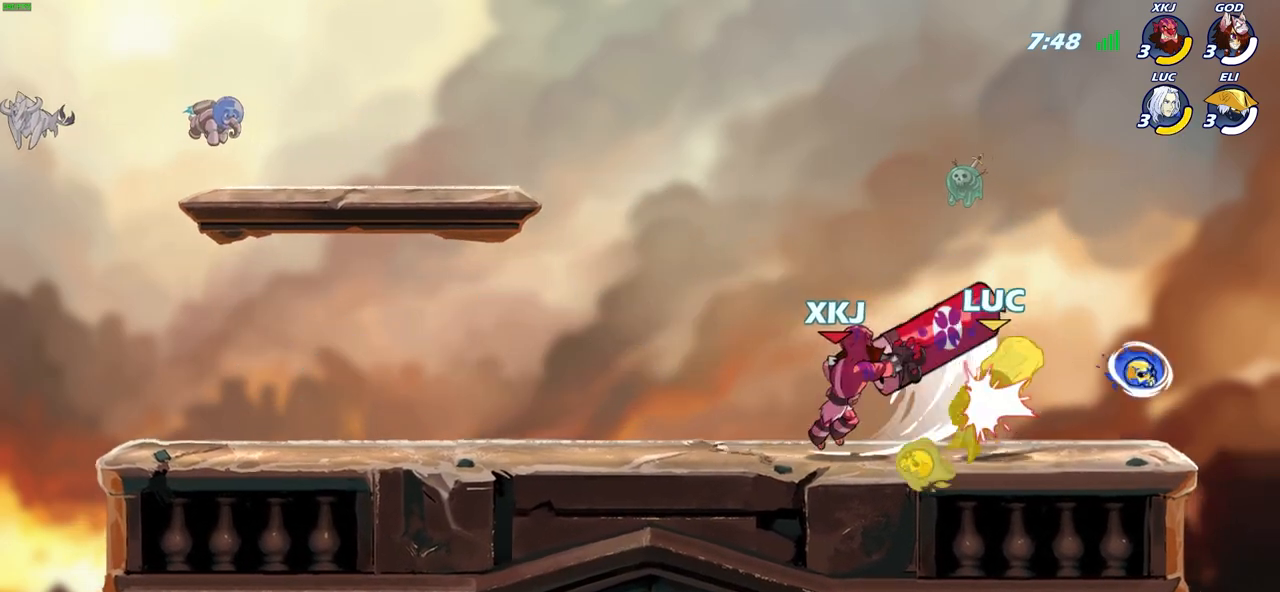
{"buttons": ["CROSS", "R2"], "left_stick": "up-right", "right_stick": "center", "events": [[233, "left_stick", "center"], [317, "left_stick", "up-right"], [383, "CROSS", "down"], [417, "R2", "down"]]}
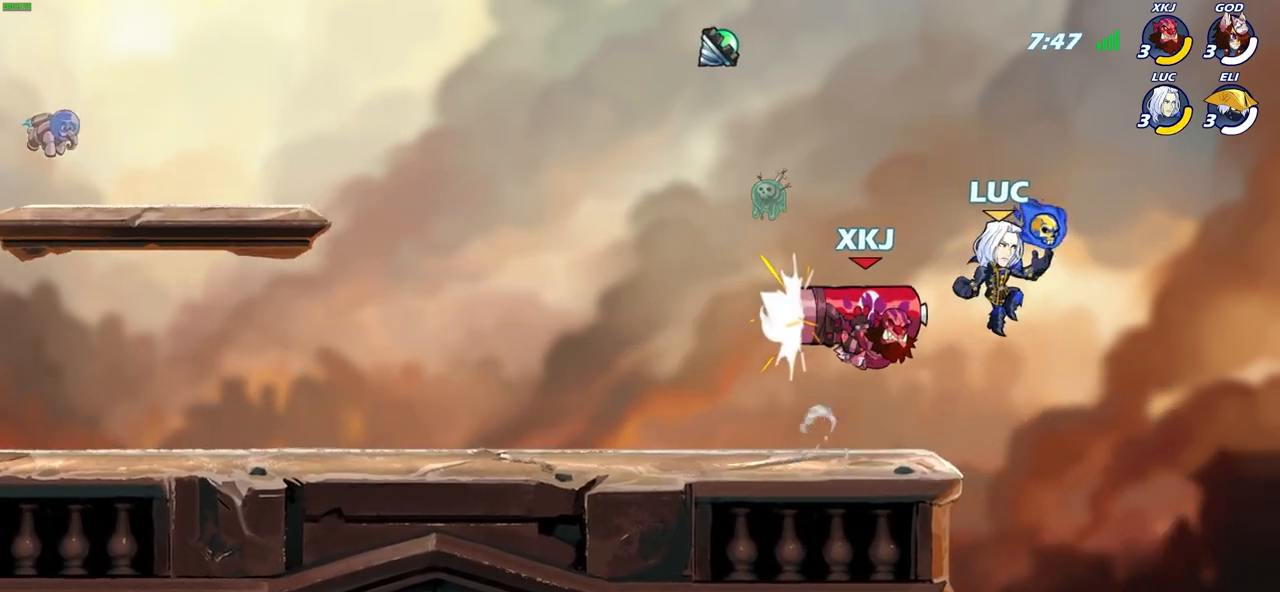
{"buttons": ["CROSS", "R2"], "left_stick": "up-right", "right_stick": "center", "events": [[150, "left_stick", "up-left"], [200, "CROSS", "up"], [217, "R2", "up"], [433, "CROSS", "down"], [433, "left_stick", "up-right"], [500, "R2", "down"]]}
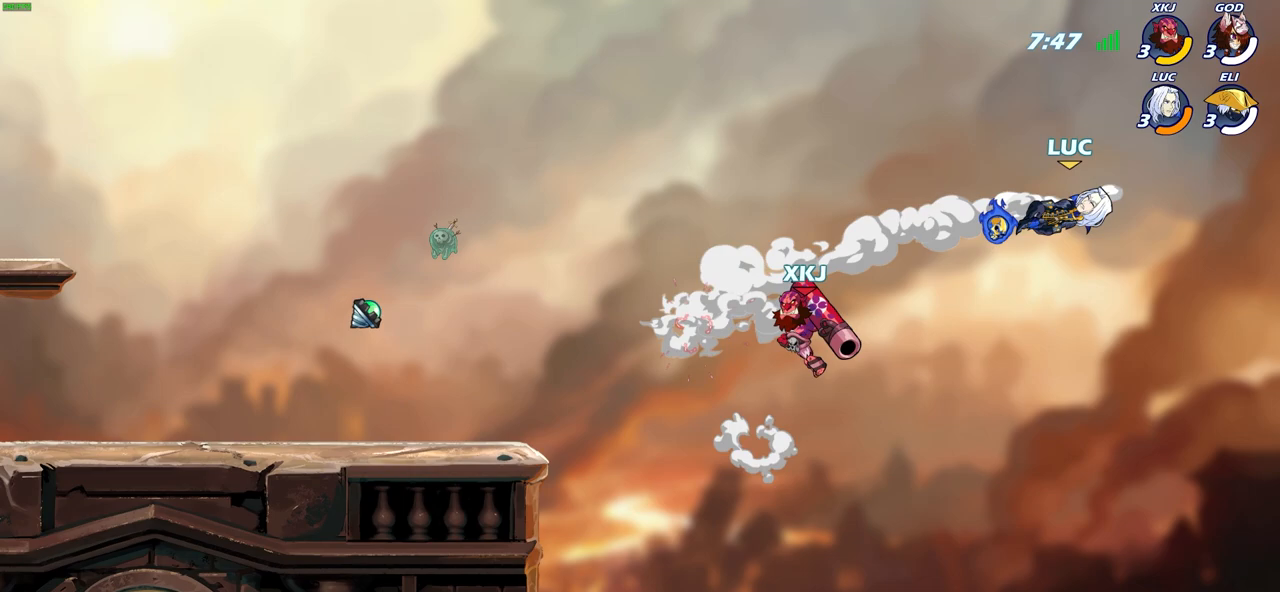
{"buttons": [], "left_stick": "left", "right_stick": "center", "events": [[100, "left_stick", "up-left"], [167, "CROSS", "up"], [167, "left_stick", "left"], [200, "R2", "up"], [383, "SQUARE", "down"], [500, "SQUARE", "up"]]}
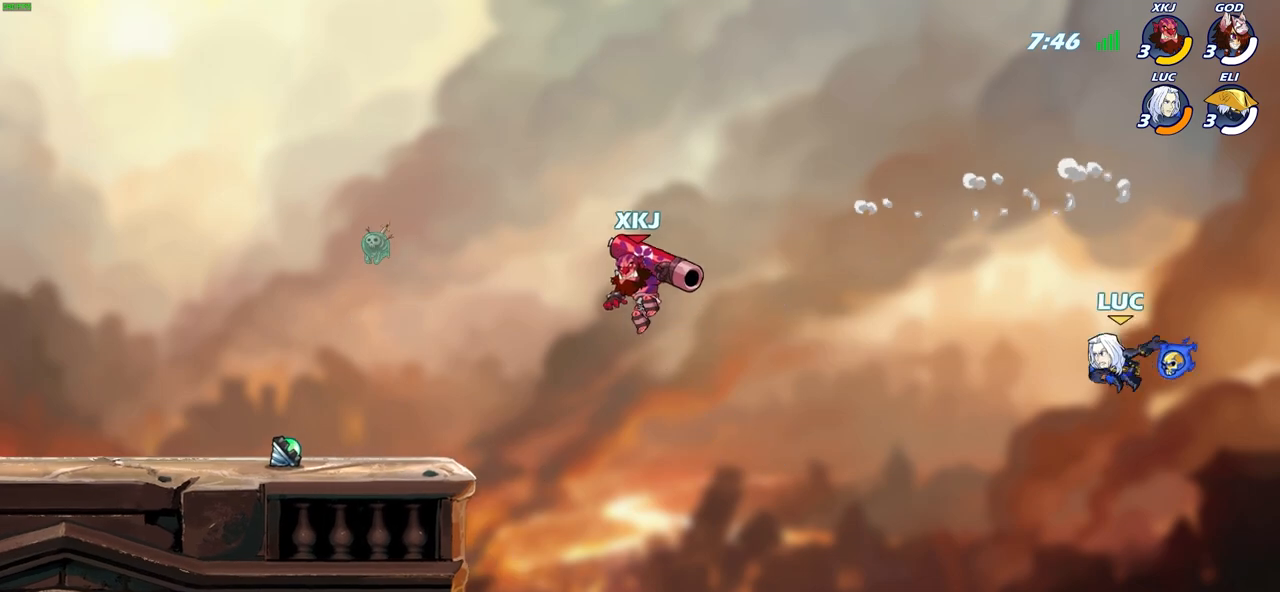
{"buttons": [], "left_stick": "left", "right_stick": "center", "events": []}
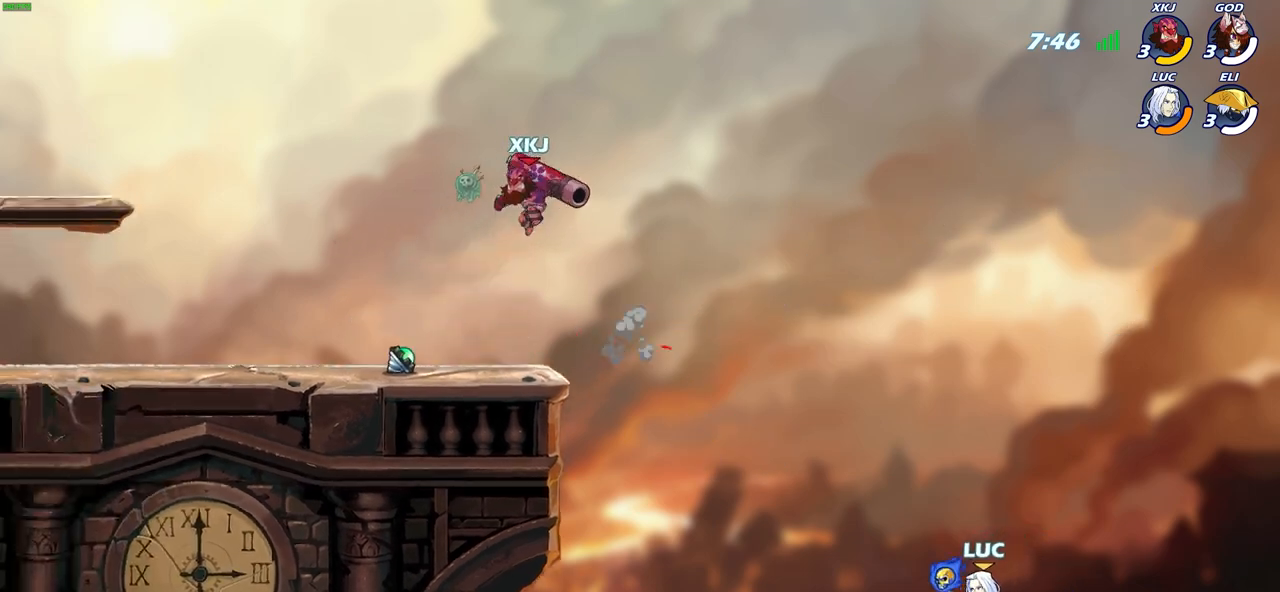
{"buttons": ["CROSS"], "left_stick": "up", "right_stick": "center", "events": [[17, "CROSS", "down"], [150, "left_stick", "up-right"], [167, "CROSS", "up"], [267, "left_stick", "up-left"], [367, "CROSS", "down"], [467, "left_stick", "up"]]}
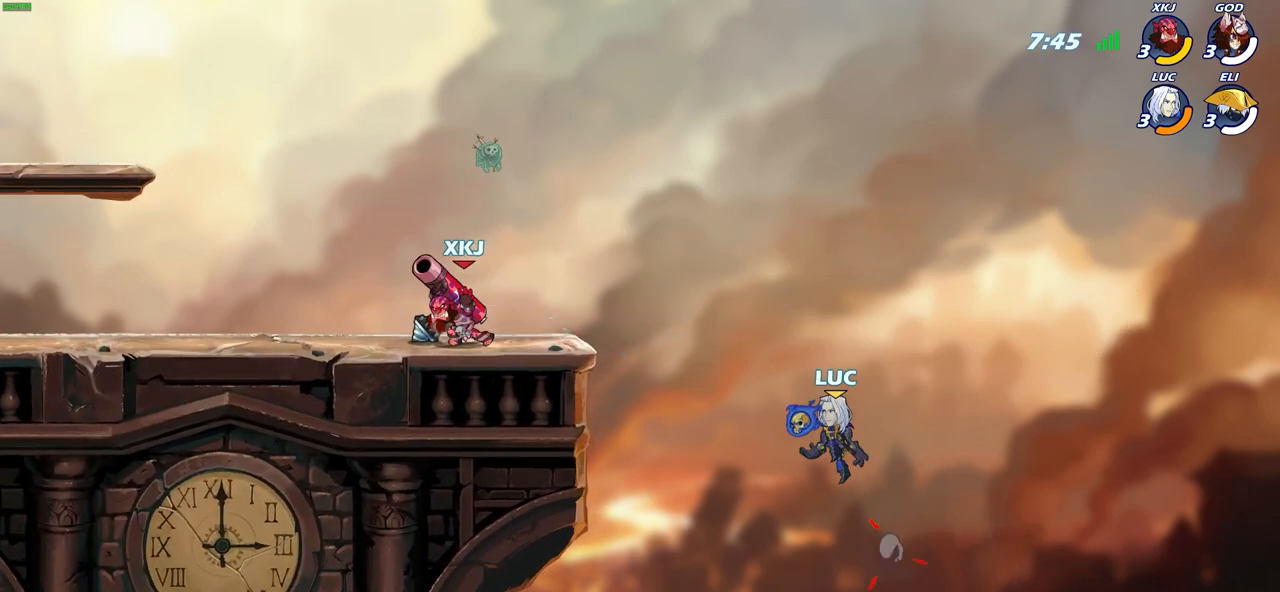
{"buttons": [], "left_stick": "up-left", "right_stick": "center", "events": [[17, "left_stick", "up-right"], [67, "CROSS", "up"], [167, "left_stick", "up-left"], [200, "CIRCLE", "down"], [283, "left_stick", "center"], [300, "CIRCLE", "up"], [467, "left_stick", "up-left"]]}
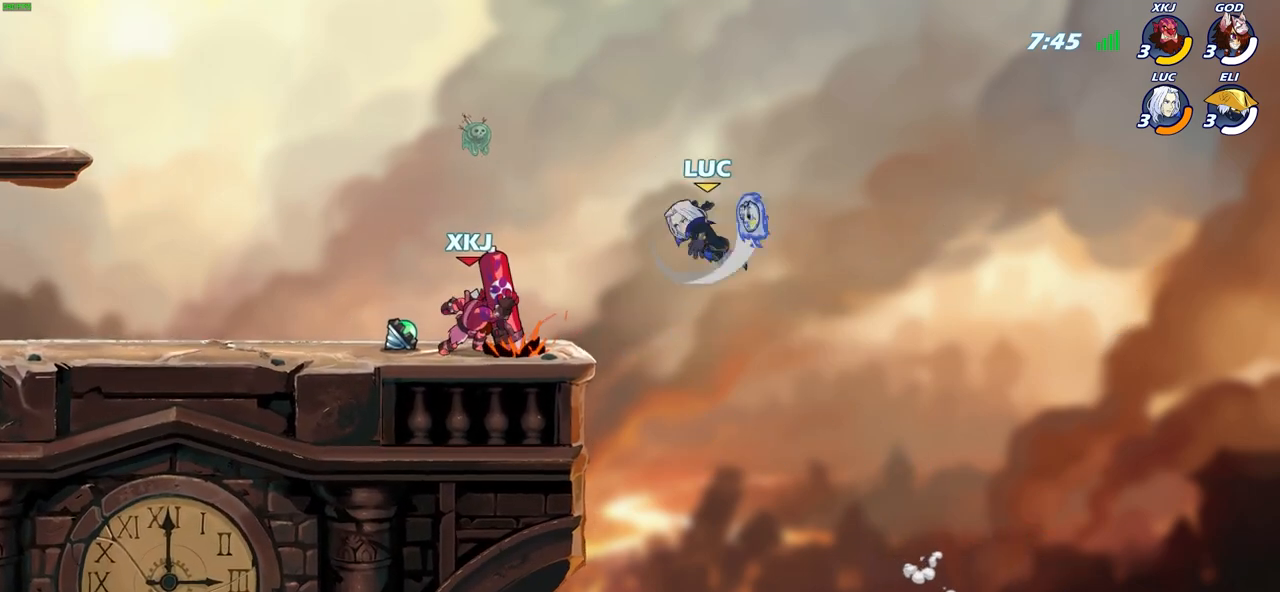
{"buttons": [], "left_stick": "left", "right_stick": "center", "events": [[467, "left_stick", "left"]]}
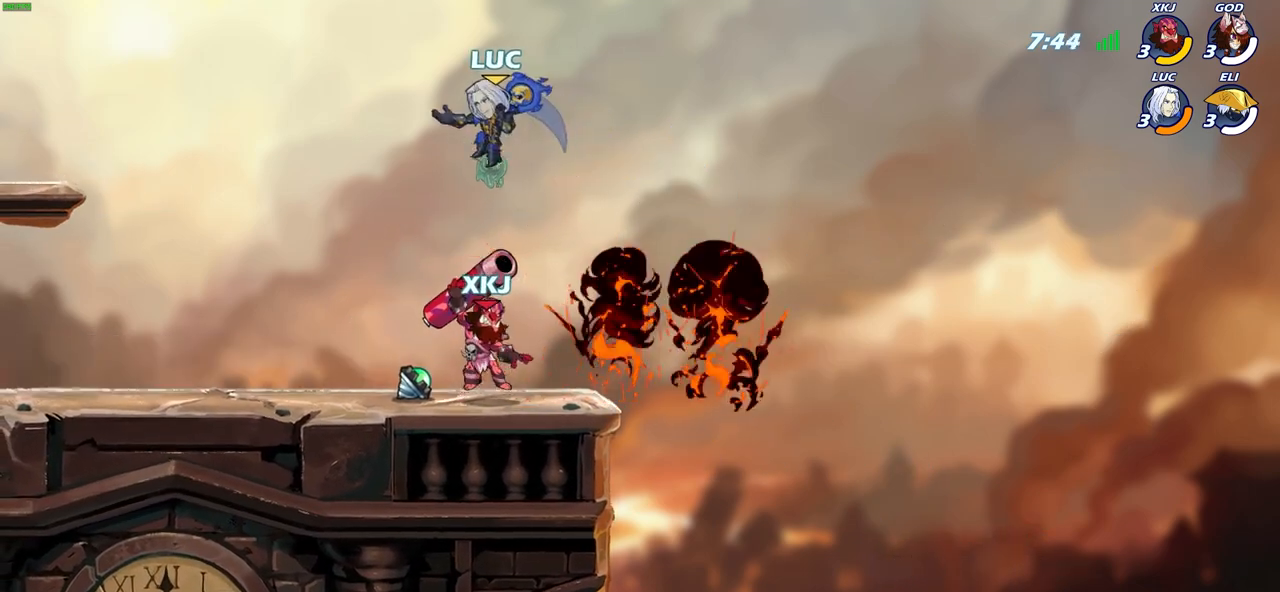
{"buttons": [], "left_stick": "right", "right_stick": "center", "events": [[17, "left_stick", "down-left"], [150, "left_stick", "down-right"], [200, "SQUARE", "down"], [200, "left_stick", "right"], [283, "SQUARE", "up"]]}
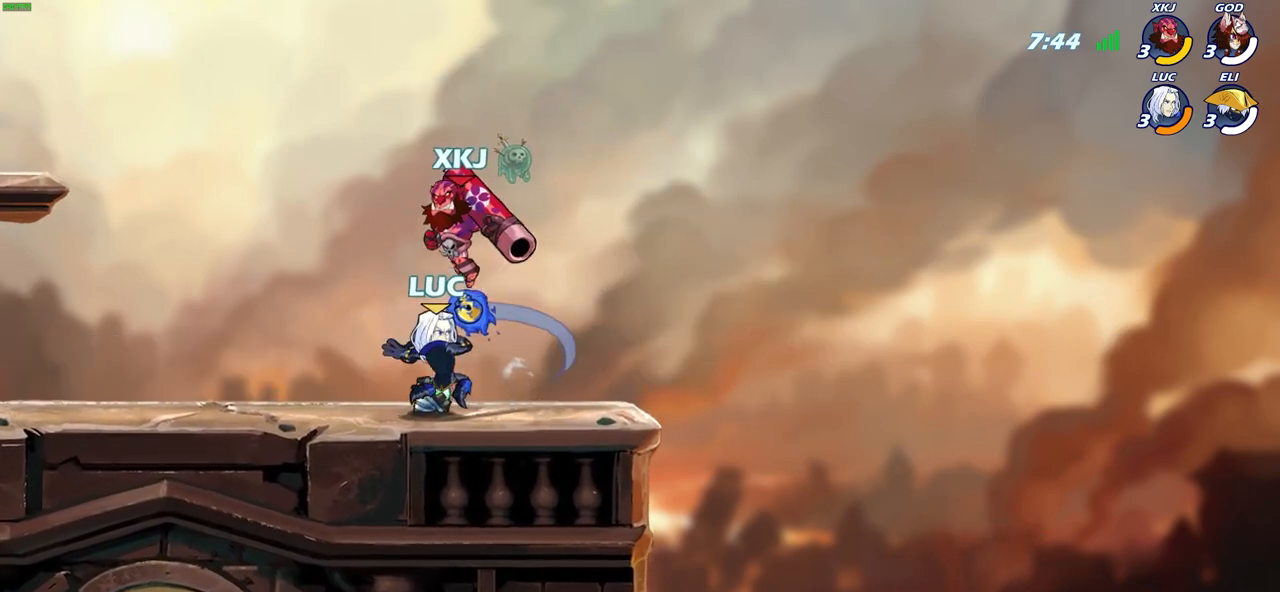
{"buttons": ["R2"], "left_stick": "up-left", "right_stick": "center", "events": [[83, "left_stick", "center"], [200, "left_stick", "left"], [267, "CROSS", "down"], [333, "R2", "down"], [333, "left_stick", "up-left"], [467, "CROSS", "up"]]}
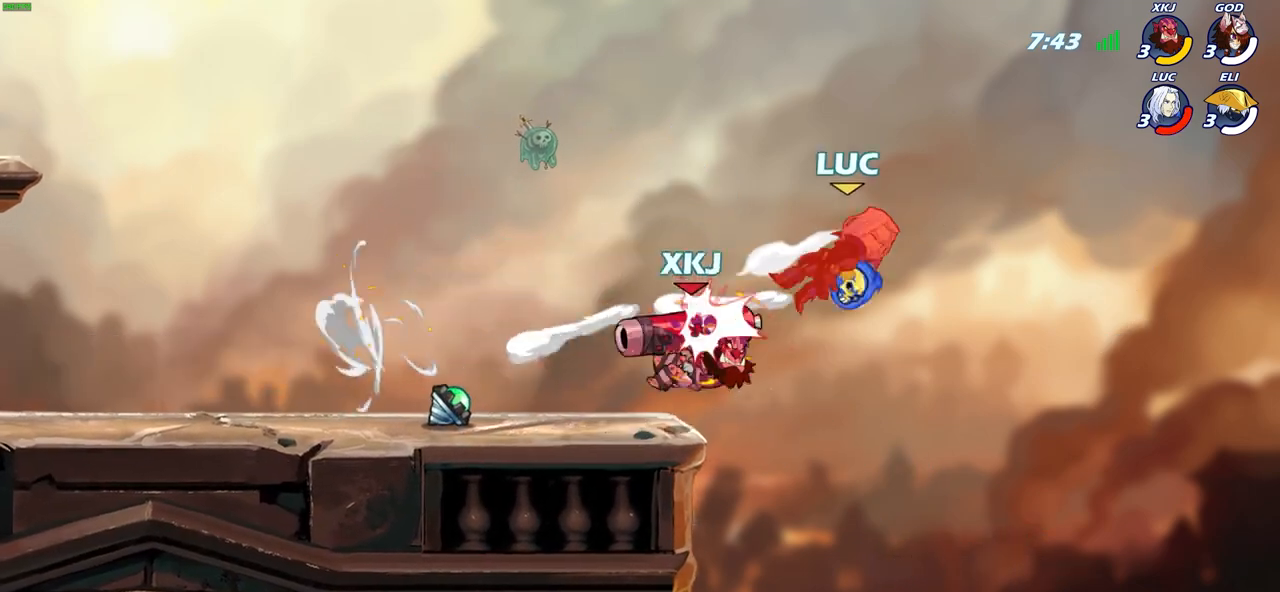
{"buttons": ["R2"], "left_stick": "left", "right_stick": "center", "events": [[67, "R2", "up"], [117, "left_stick", "left"], [417, "R2", "down"]]}
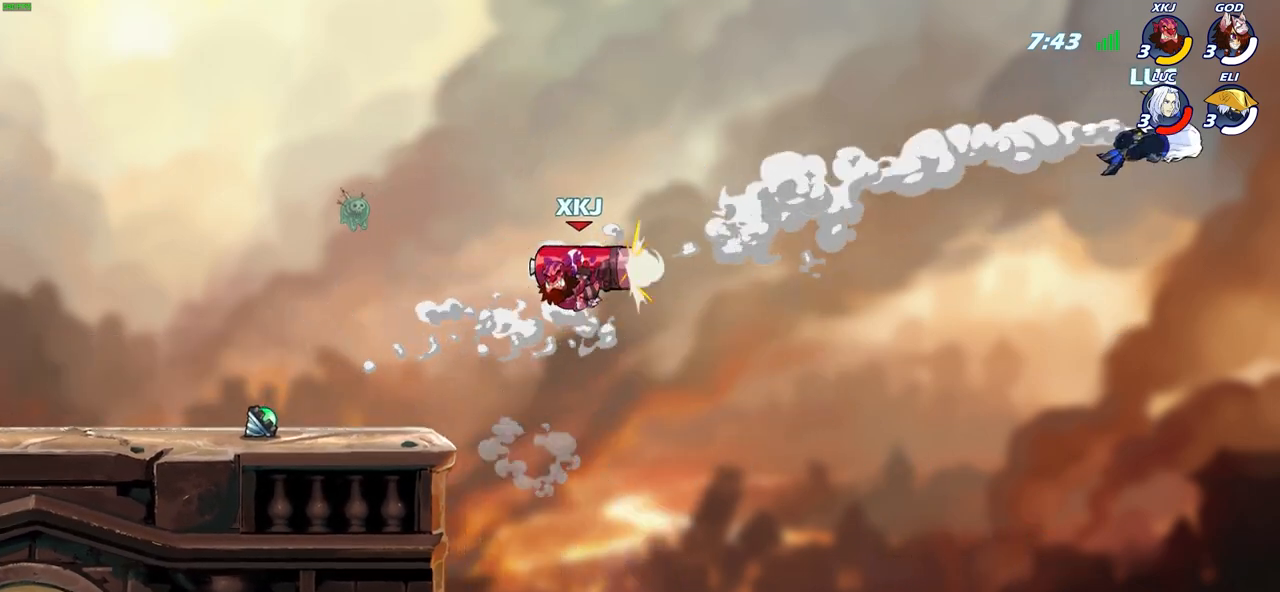
{"buttons": [], "left_stick": "down-left", "right_stick": "center", "events": [[133, "R2", "up"], [317, "left_stick", "down-left"]]}